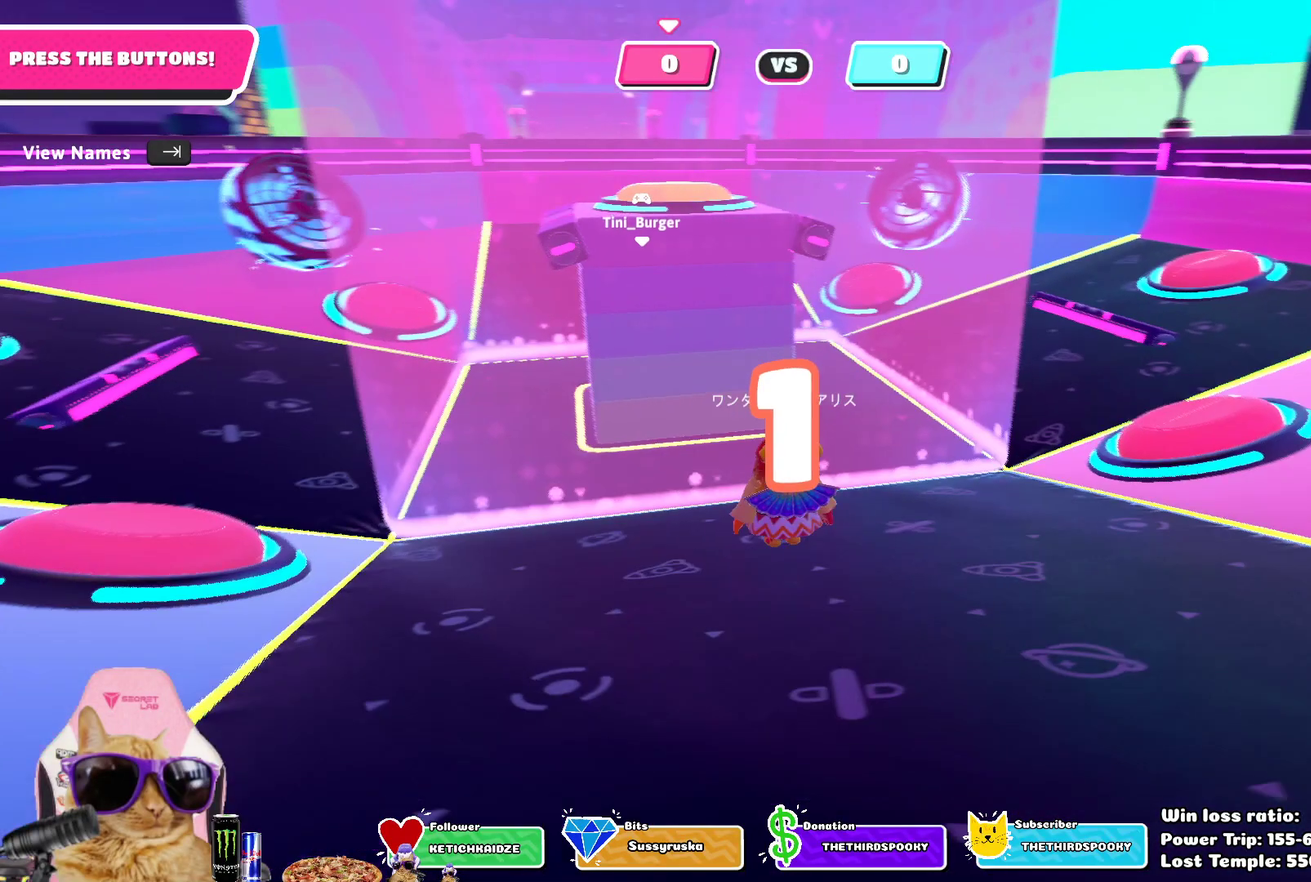
Gameplay with a controller (PlayStation layout); each line is a JSON object with the inputs held at the frame after it (dt_ms = milliseconds from this image to that frame). "events" lists button and stick changes between this image and that frame as [ms after this image, input, new state], when the widget could be followed in between. This overlay highlights the sticks when they move; stick clicks (L3 R3) are not distinguishable. Not read: L2.
{"dt_ms": 700, "buttons": [], "left_stick": "up", "right_stick": "center", "events": [[183, "left_stick", "up-left"], [417, "left_stick", "up"], [517, "left_stick", "up-left"], [633, "left_stick", "up"]]}
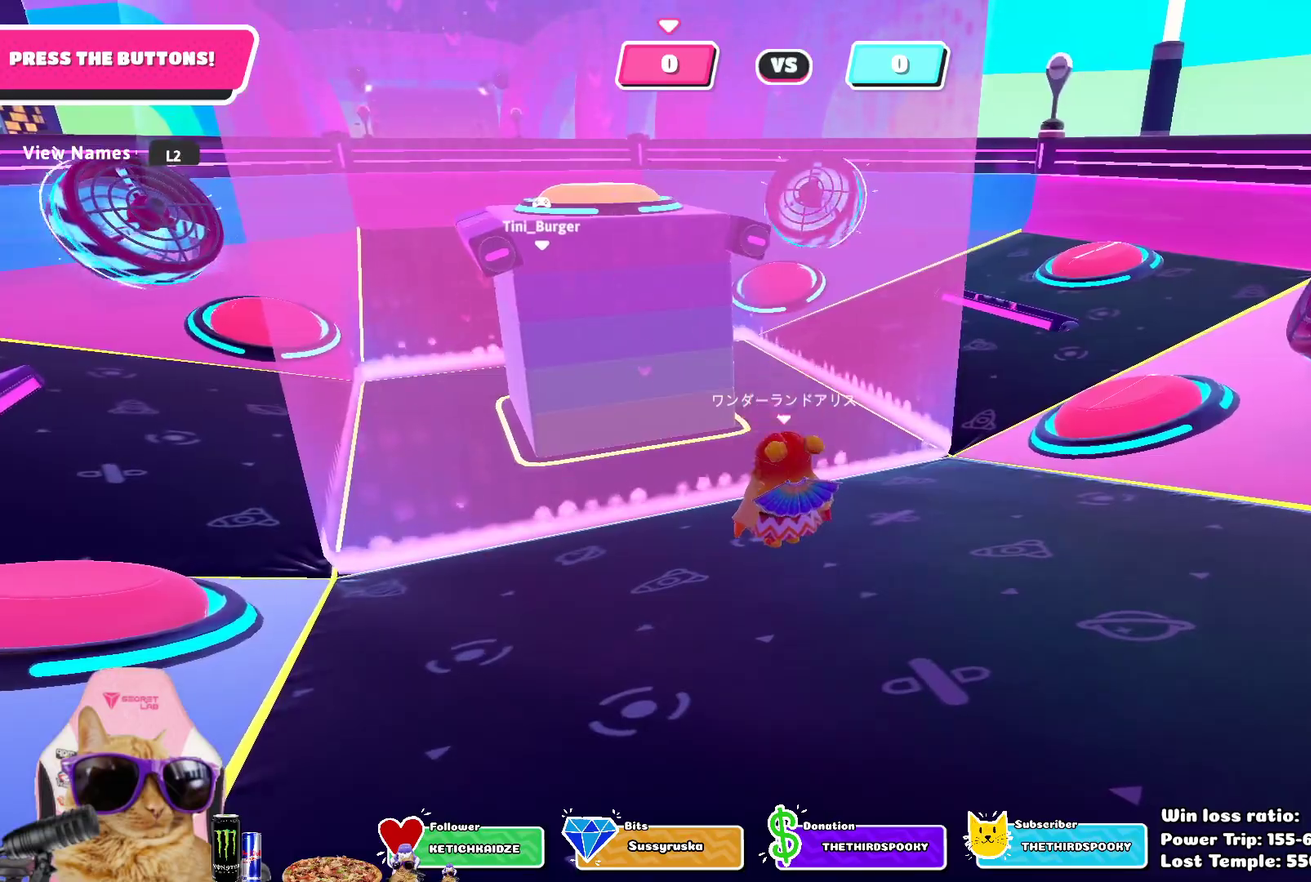
{"dt_ms": 300, "buttons": [], "left_stick": "up", "right_stick": "right", "events": [[33, "left_stick", "up-left"], [133, "left_stick", "up"], [233, "right_stick", "right"]]}
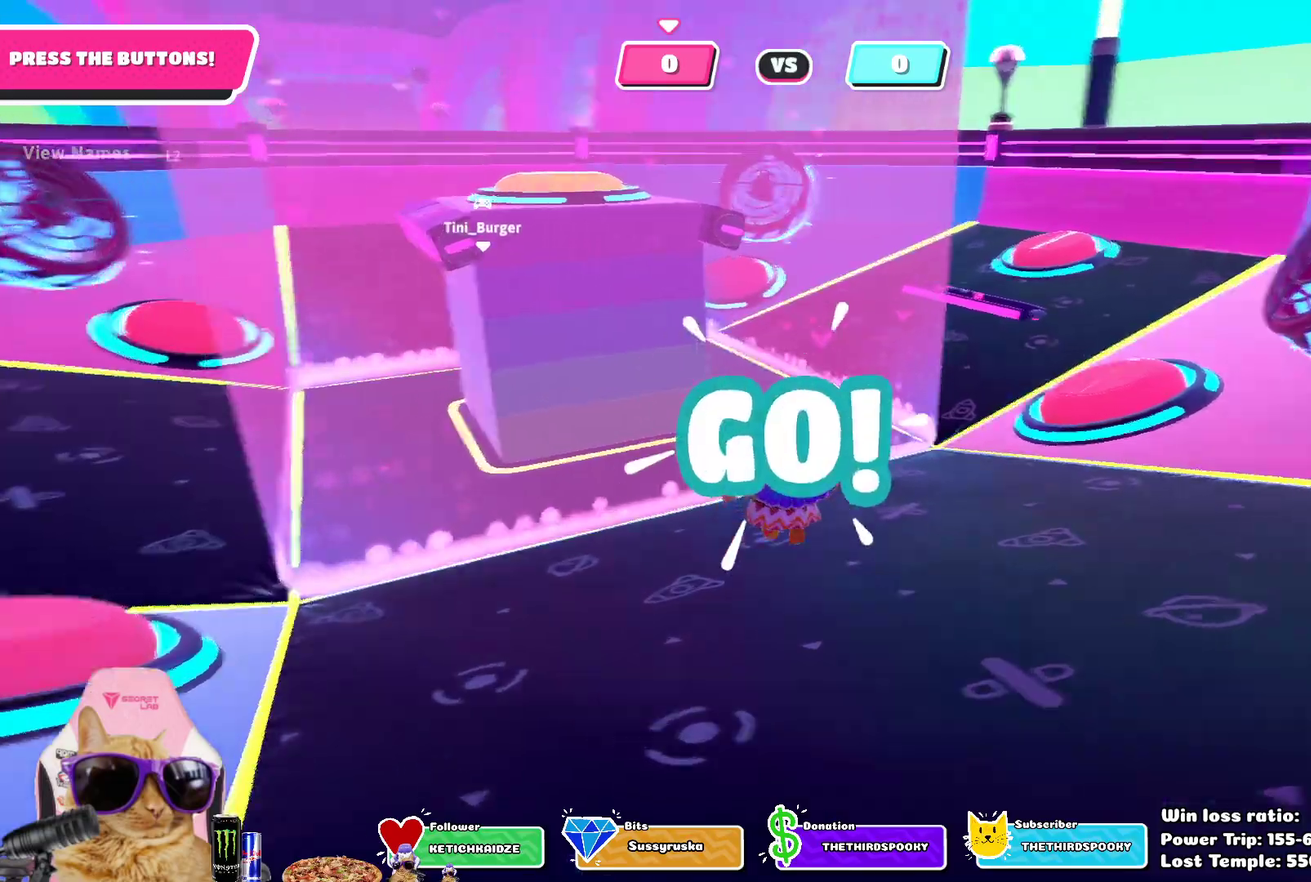
{"dt_ms": 400, "buttons": [], "left_stick": "up", "right_stick": "center", "events": [[183, "left_stick", "up-left"], [200, "right_stick", "center"], [300, "left_stick", "up"]]}
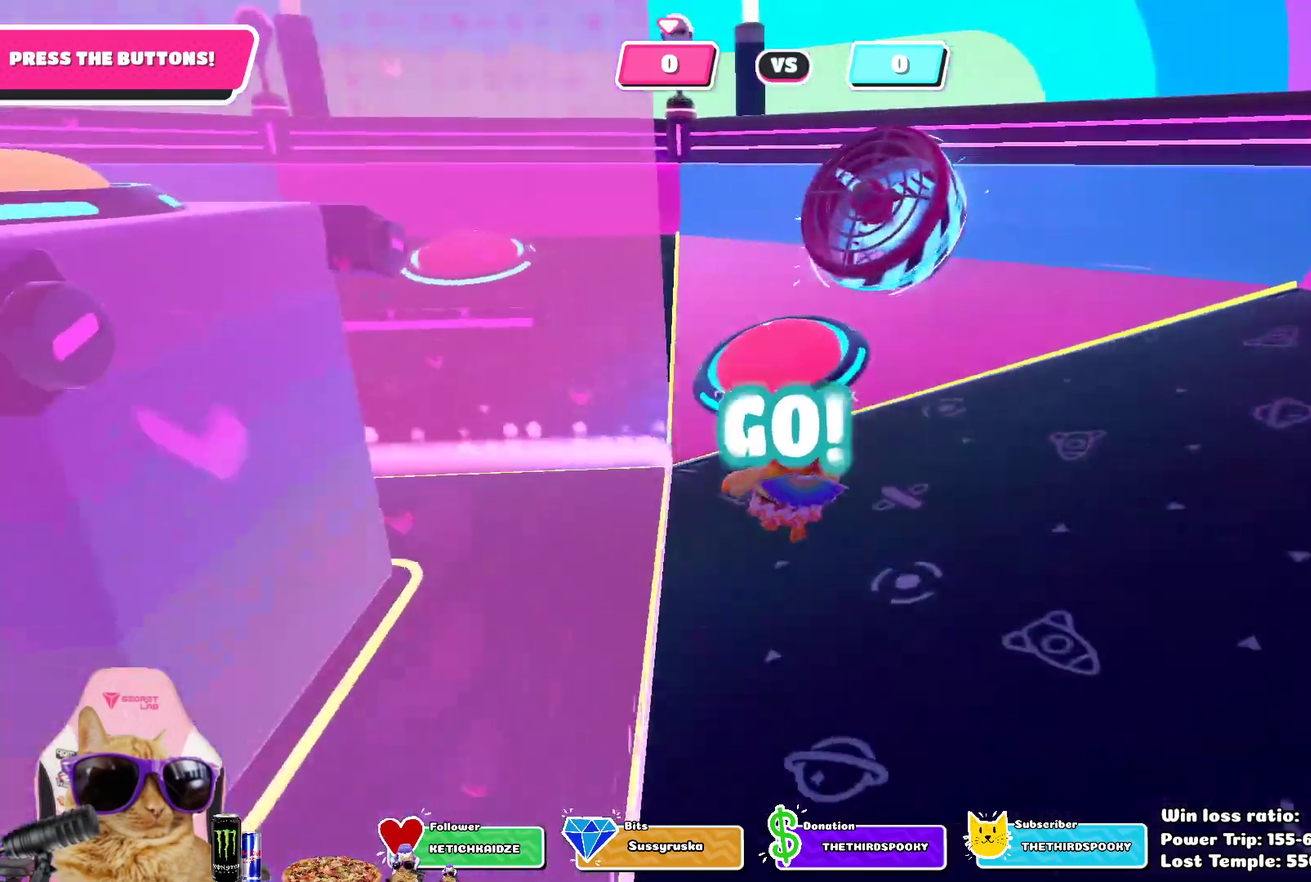
{"dt_ms": 800, "buttons": [], "left_stick": "up-right", "right_stick": "center", "events": [[267, "left_stick", "up-right"], [417, "left_stick", "up"], [467, "CROSS", "down"], [550, "CROSS", "up"], [783, "left_stick", "up-right"]]}